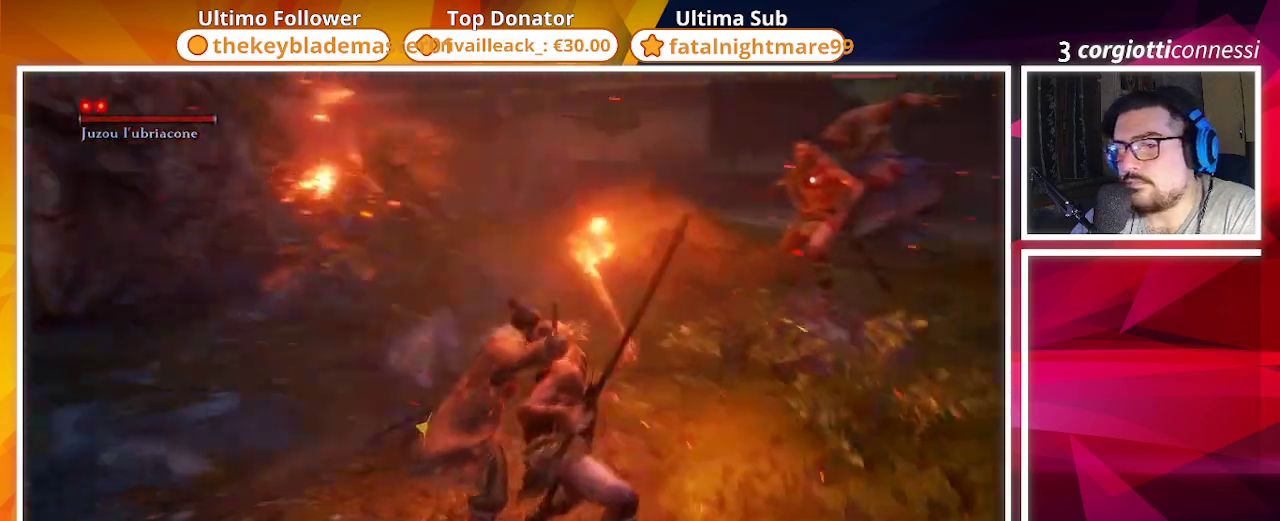
Gameplay with a controller (PlayStation layout); each line is a JSON object with the inputs held at the frame after it. "events" lists button and stick changes between this image and that frame as [ms after this image, input, new state], when the widget could be followed in between.
{"buttons": [], "left_stick": "down", "right_stick": "center", "events": [[117, "left_stick", "down"], [200, "right_stick", "center"]]}
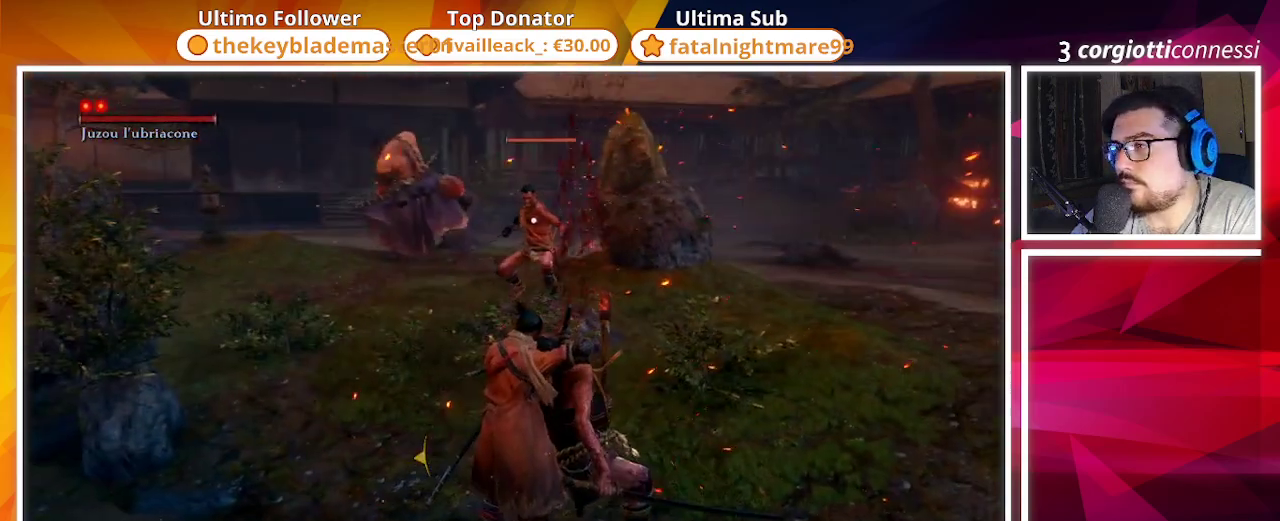
{"buttons": [], "left_stick": "down-right", "right_stick": "center", "events": [[400, "left_stick", "down-right"]]}
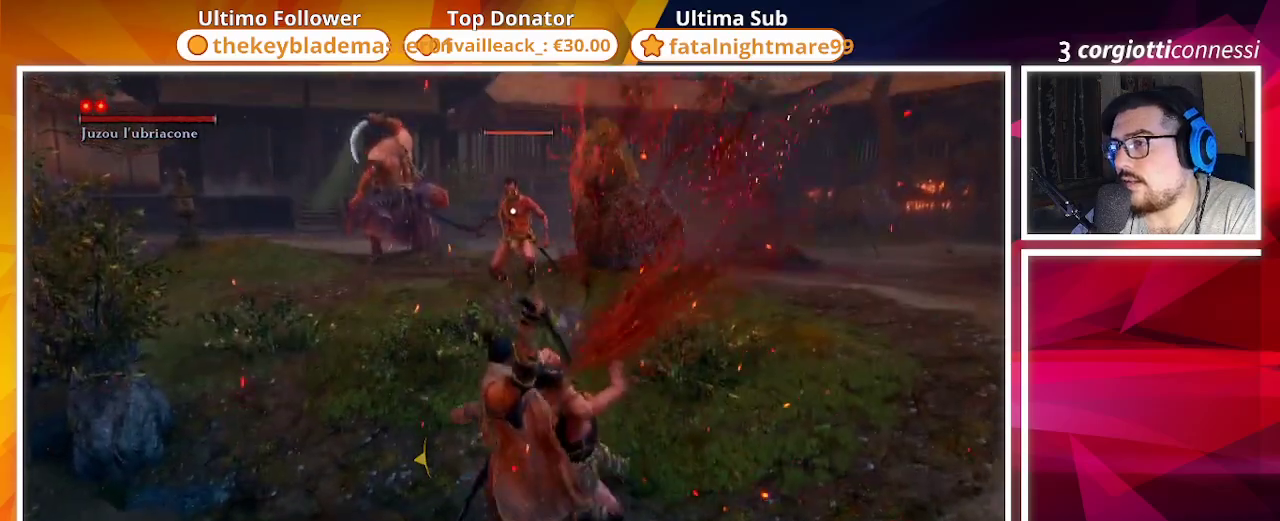
{"buttons": ["R2"], "left_stick": "up-right", "right_stick": "center", "events": [[50, "left_stick", "up-right"], [233, "R2", "down"], [350, "R2", "up"], [450, "R2", "down"]]}
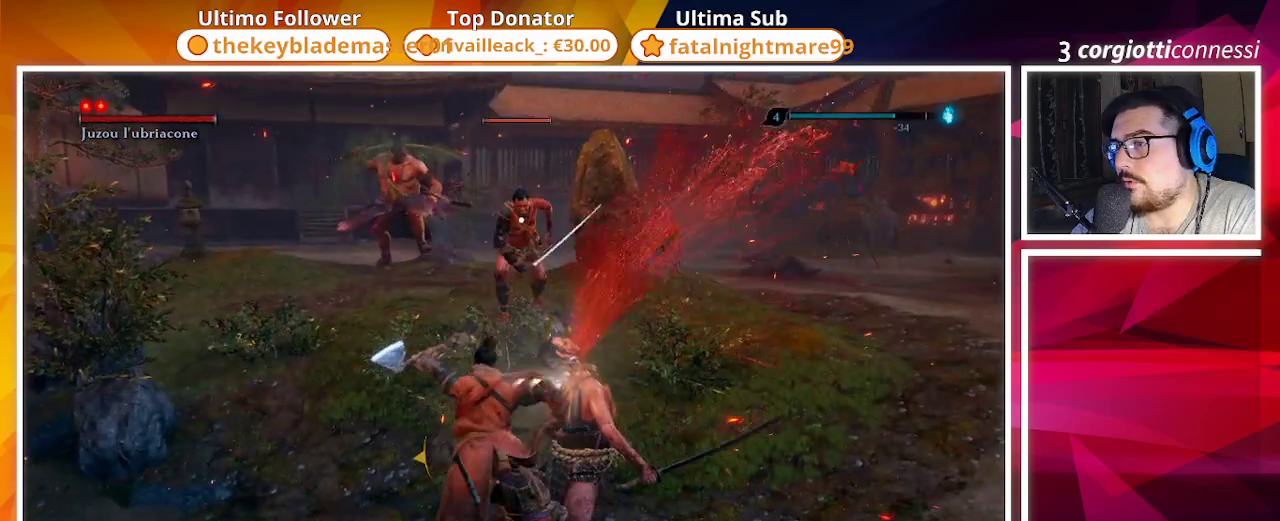
{"buttons": ["R1"], "left_stick": "up-right", "right_stick": "center", "events": [[33, "R2", "up"], [183, "R1", "down"], [250, "R1", "up"], [333, "R1", "down"], [400, "R1", "up"], [467, "R1", "down"]]}
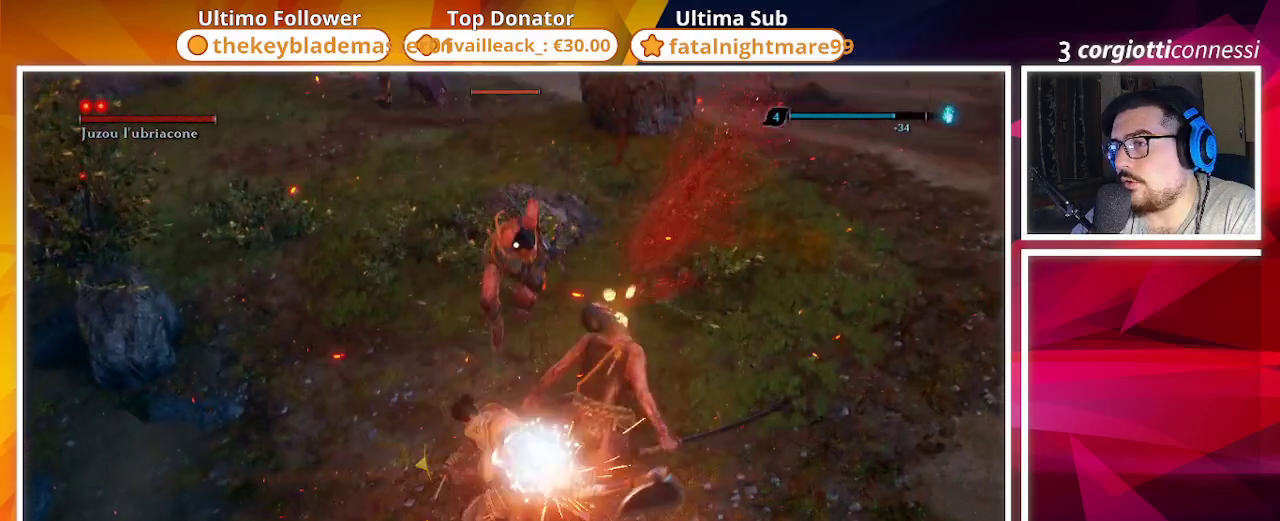
{"buttons": [], "left_stick": "up", "right_stick": "center", "events": [[67, "R1", "up"], [150, "R1", "down"], [217, "R1", "up"], [350, "left_stick", "up"]]}
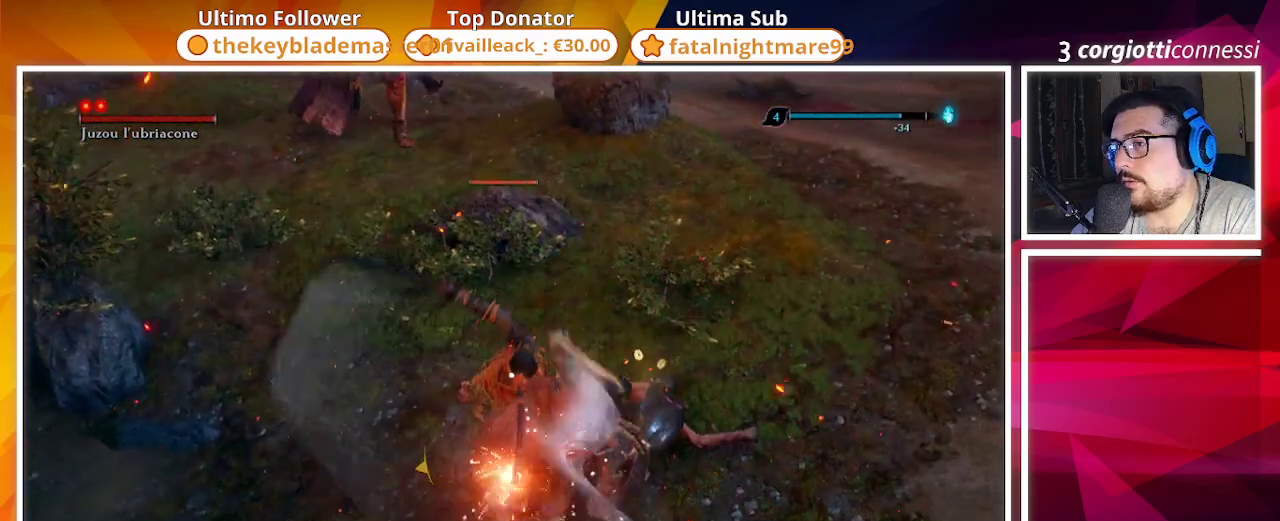
{"buttons": [], "left_stick": "up", "right_stick": "center", "events": [[367, "R1", "down"], [467, "R1", "up"]]}
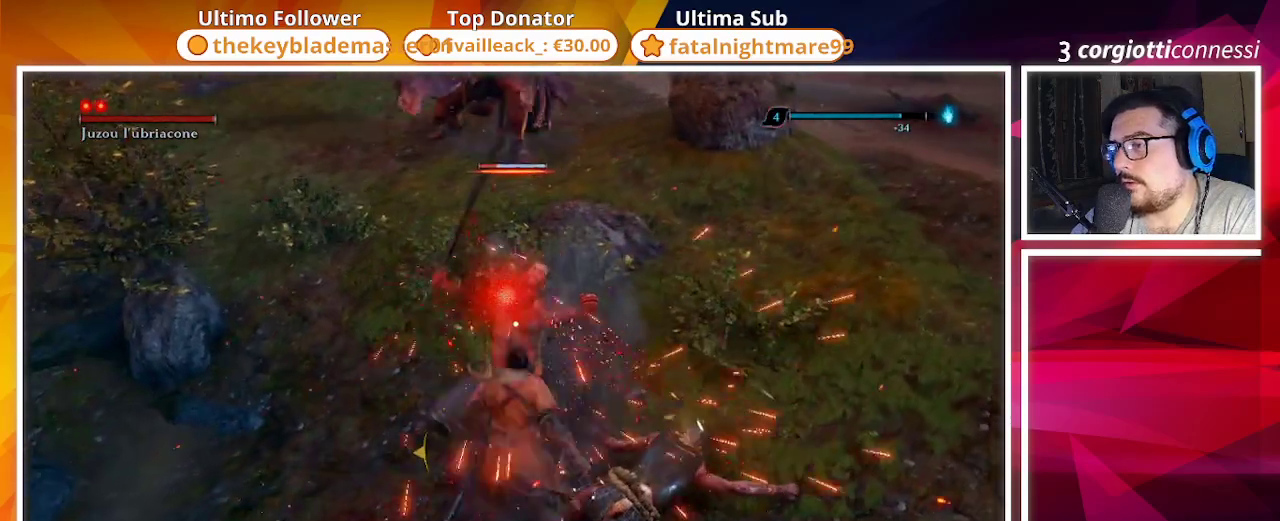
{"buttons": [], "left_stick": "center", "right_stick": "center", "events": [[50, "R1", "down"], [150, "R1", "up"], [217, "R1", "down"], [300, "R1", "up"], [500, "left_stick", "center"]]}
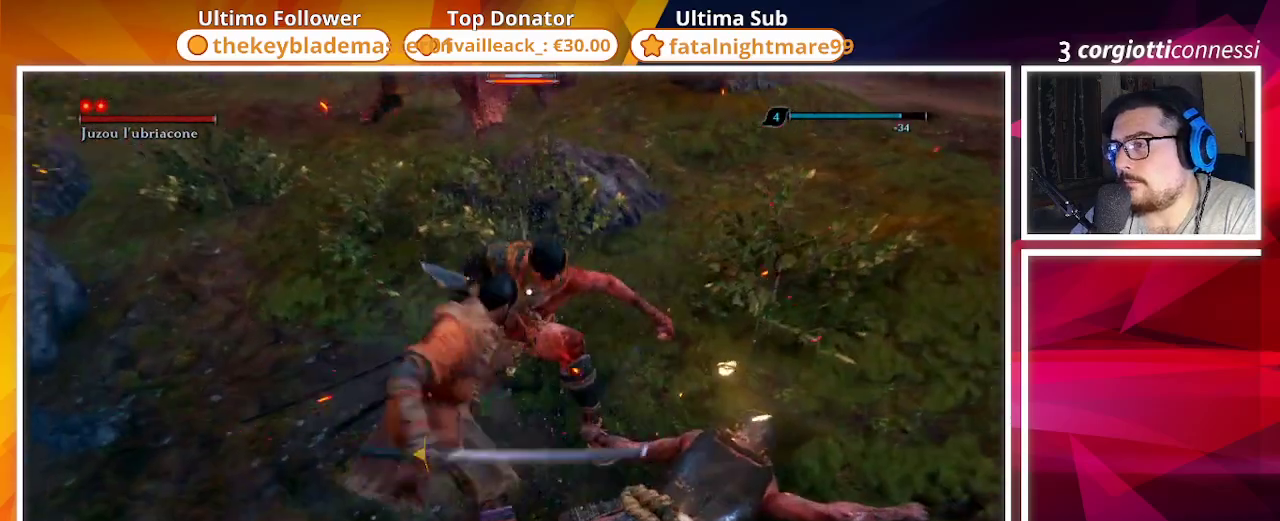
{"buttons": ["TRIANGLE"], "left_stick": "center", "right_stick": "center", "events": [[417, "TRIANGLE", "down"]]}
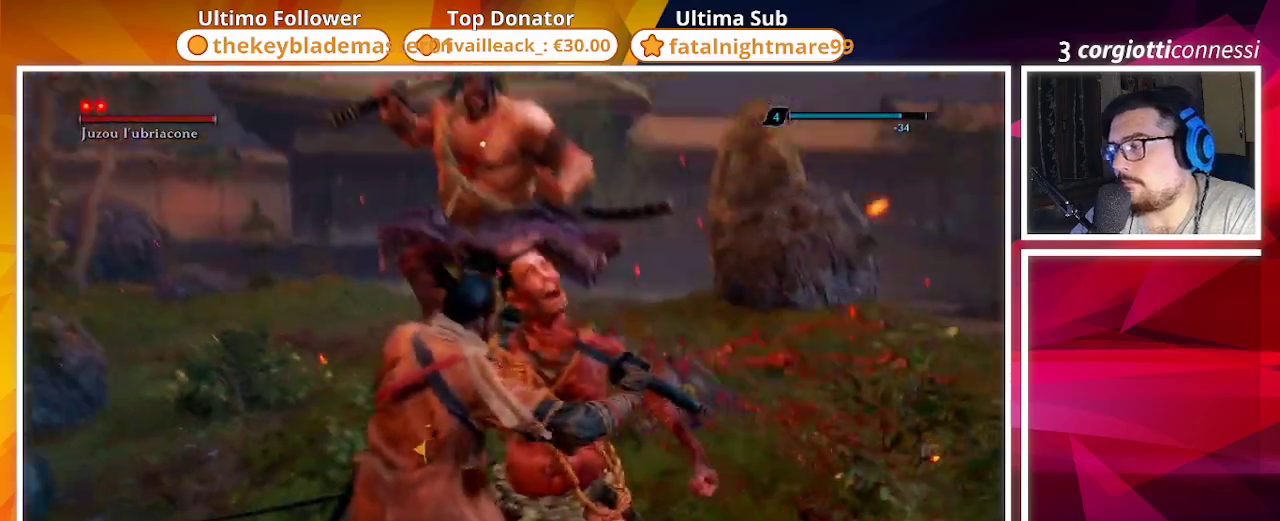
{"buttons": ["CIRCLE"], "left_stick": "down", "right_stick": "center", "events": [[33, "TRIANGLE", "up"], [83, "left_stick", "down"], [250, "TRIANGLE", "down"], [333, "TRIANGLE", "up"], [500, "CIRCLE", "down"]]}
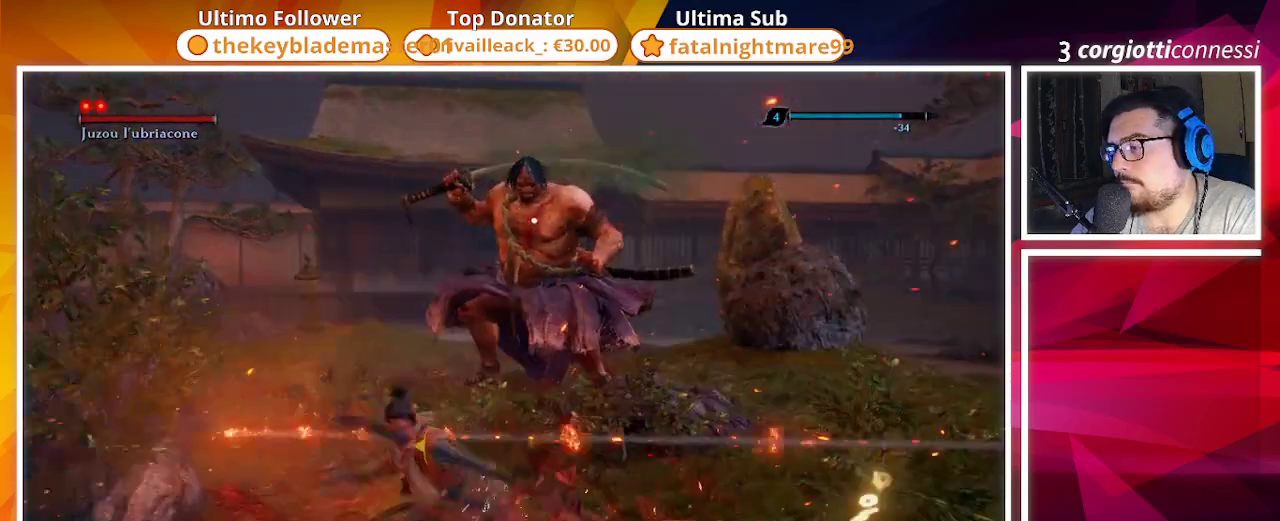
{"buttons": ["R3"], "left_stick": "down-right", "right_stick": "right", "events": [[100, "CIRCLE", "up"], [200, "CIRCLE", "down"], [267, "CIRCLE", "up"], [400, "R3", "down"], [400, "left_stick", "down-right"], [483, "right_stick", "right"]]}
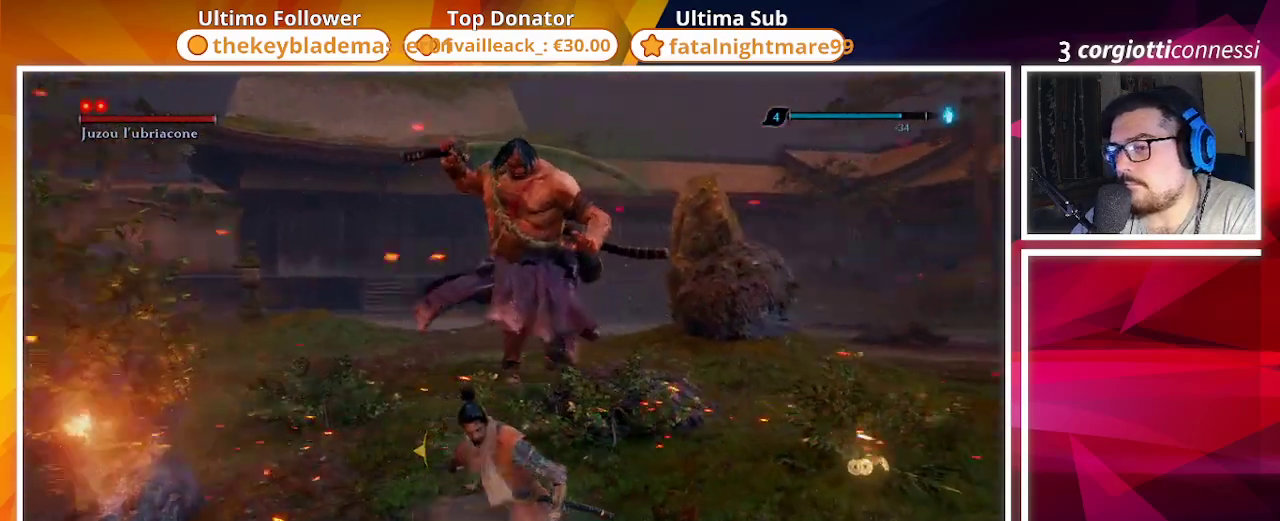
{"buttons": ["CIRCLE"], "left_stick": "right", "right_stick": "right", "events": [[17, "R3", "up"], [133, "CIRCLE", "down"], [233, "left_stick", "right"]]}
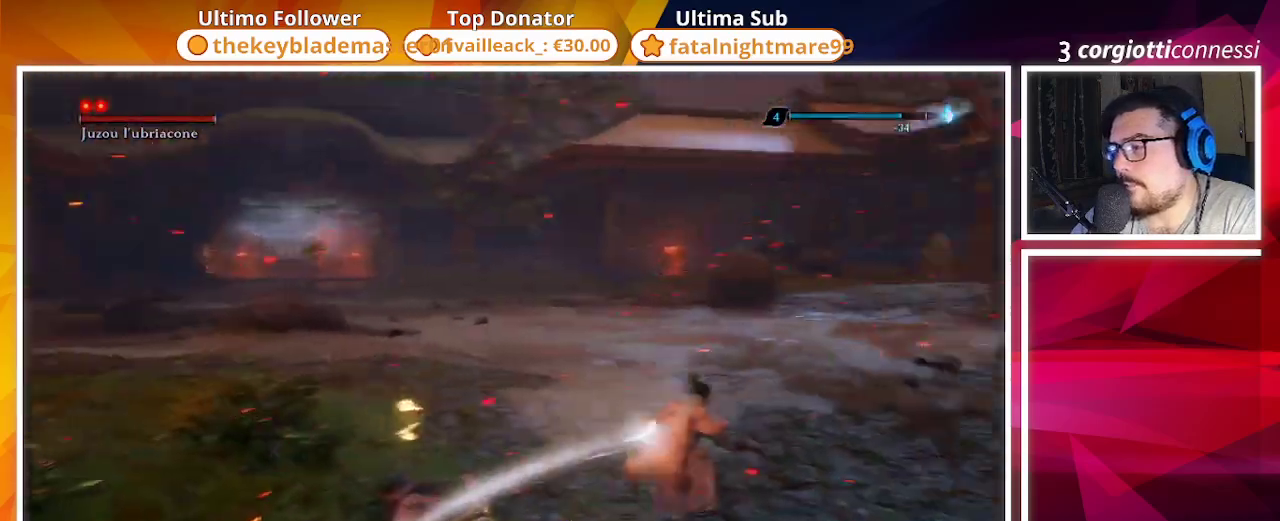
{"buttons": ["CIRCLE"], "left_stick": "up", "right_stick": "center", "events": [[67, "left_stick", "up"], [67, "right_stick", "center"]]}
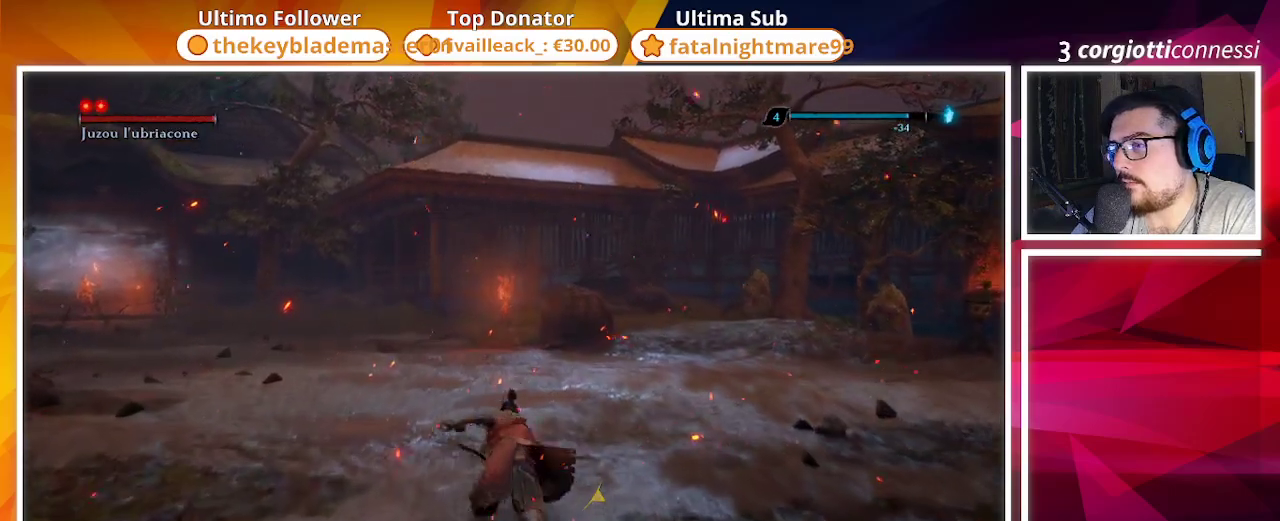
{"buttons": ["CIRCLE", "DPAD_UP"], "left_stick": "up", "right_stick": "center", "events": [[50, "left_stick", "up-right"], [450, "DPAD_UP", "down"], [467, "left_stick", "up"]]}
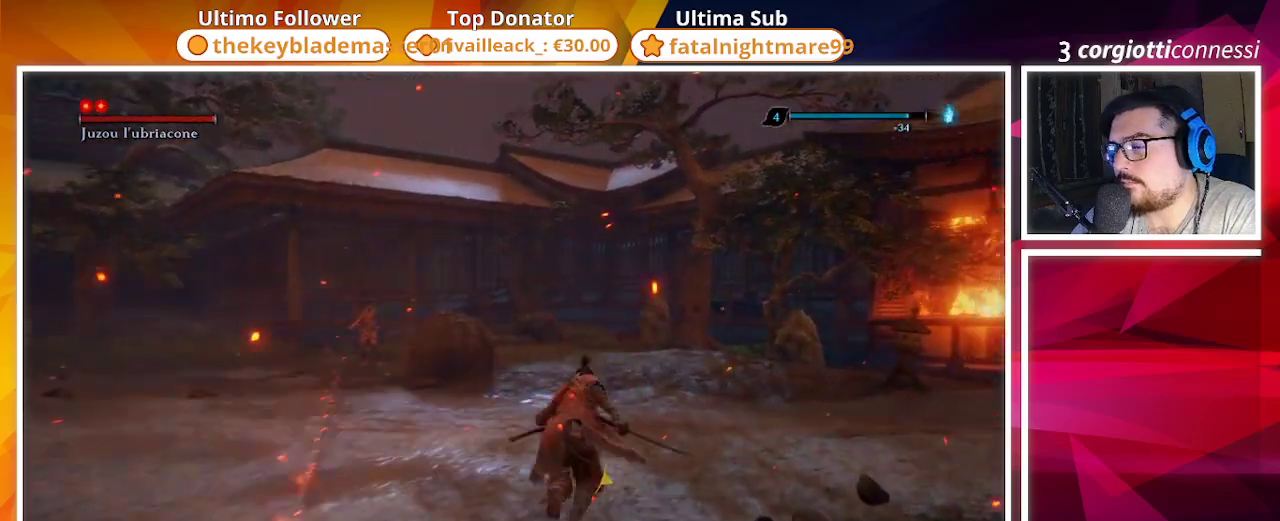
{"buttons": ["CIRCLE"], "left_stick": "up", "right_stick": "center", "events": [[50, "DPAD_UP", "up"]]}
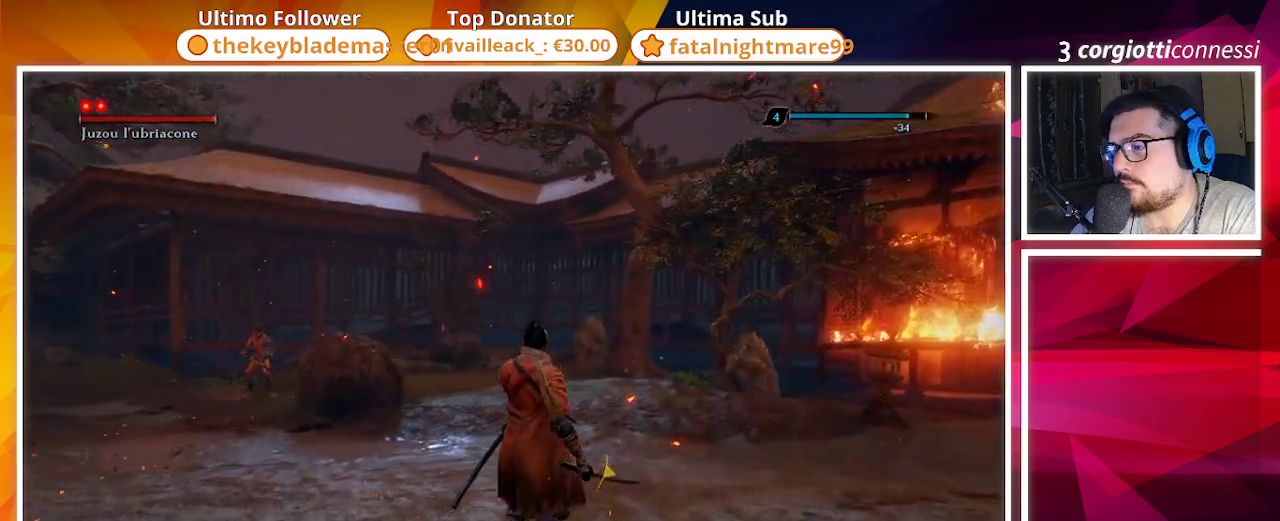
{"buttons": ["CIRCLE"], "left_stick": "down-right", "right_stick": "left", "events": [[50, "right_stick", "left"], [100, "left_stick", "up-right"], [400, "left_stick", "right"], [500, "left_stick", "down-right"]]}
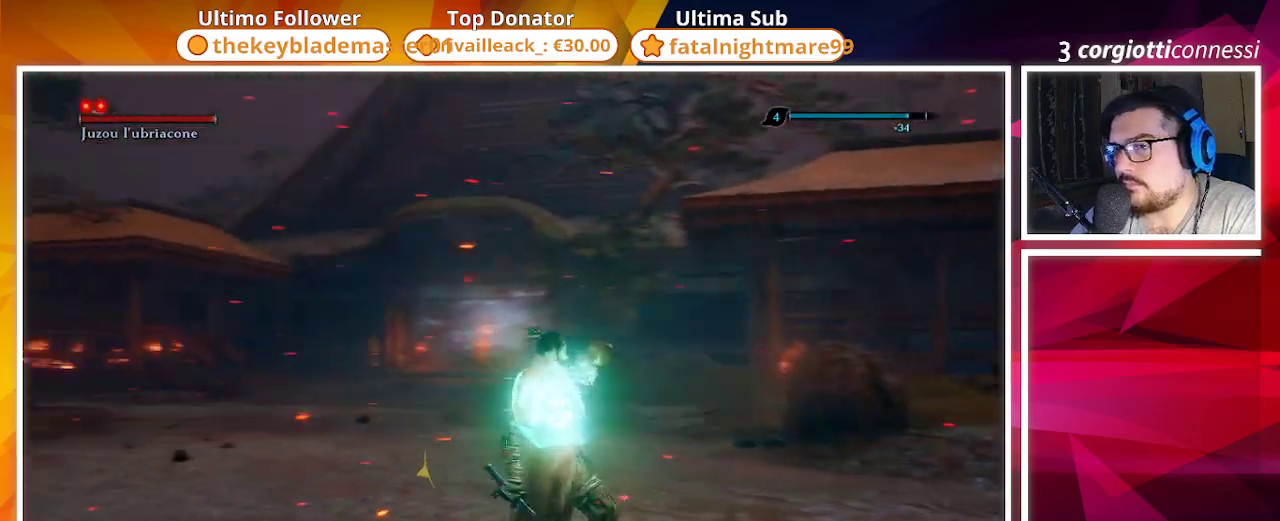
{"buttons": ["CIRCLE"], "left_stick": "down-right", "right_stick": "center", "events": [[333, "right_stick", "center"]]}
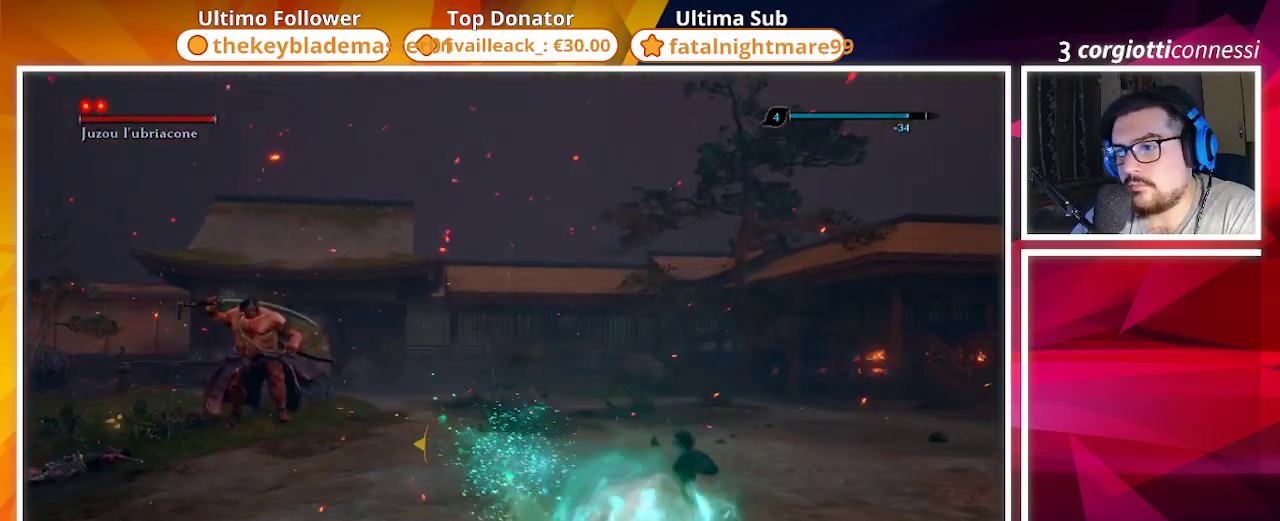
{"buttons": ["CIRCLE"], "left_stick": "up-right", "right_stick": "center", "events": [[117, "right_stick", "down-right"], [283, "left_stick", "right"], [450, "left_stick", "up-right"], [467, "right_stick", "center"]]}
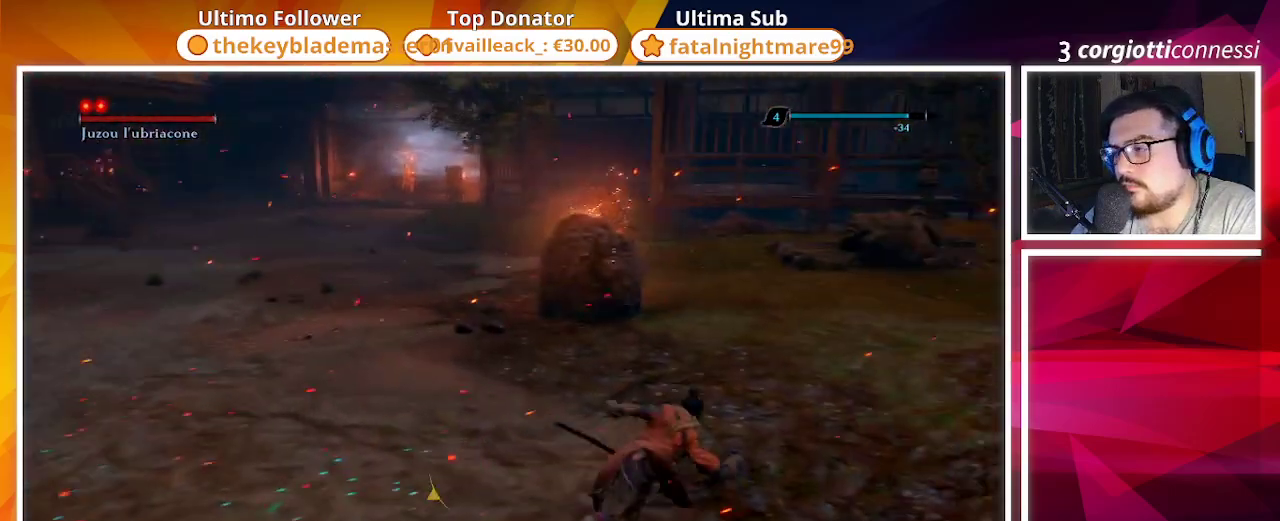
{"buttons": ["CIRCLE"], "left_stick": "up-right", "right_stick": "center", "events": [[167, "R3", "down"], [300, "R3", "up"]]}
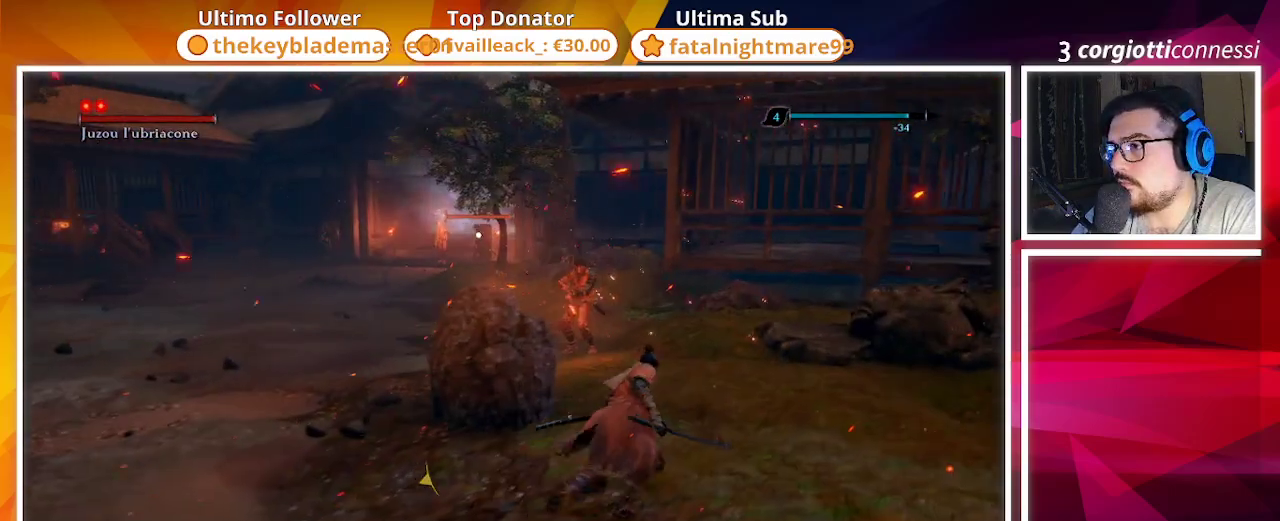
{"buttons": ["CIRCLE"], "left_stick": "up", "right_stick": "center", "events": [[267, "right_stick", "down-right"], [367, "left_stick", "up"], [400, "right_stick", "center"]]}
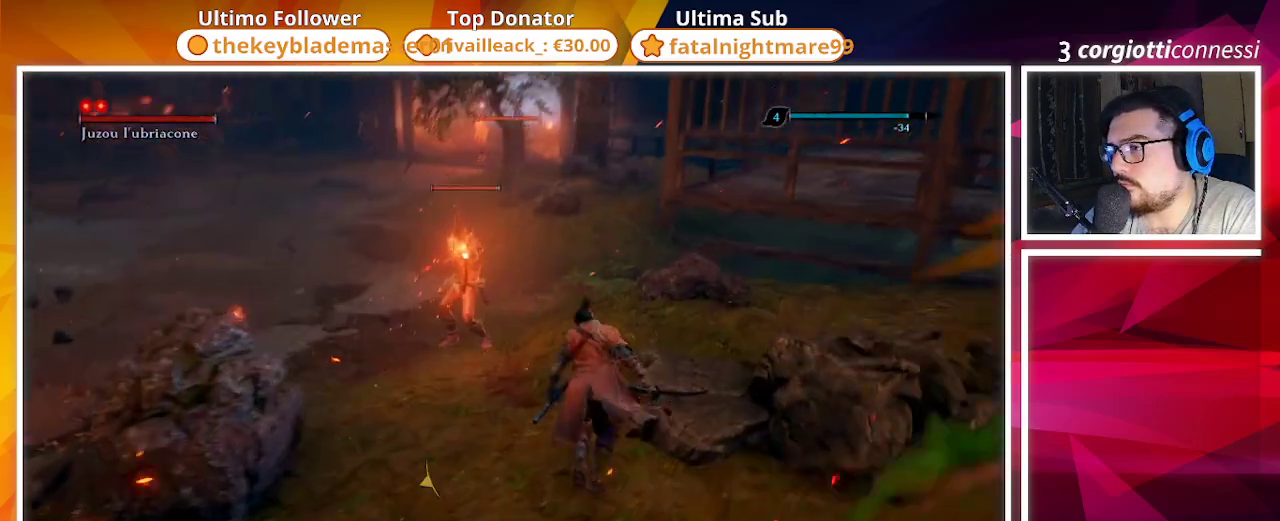
{"buttons": ["CIRCLE"], "left_stick": "up-right", "right_stick": "center", "events": [[83, "left_stick", "up-right"]]}
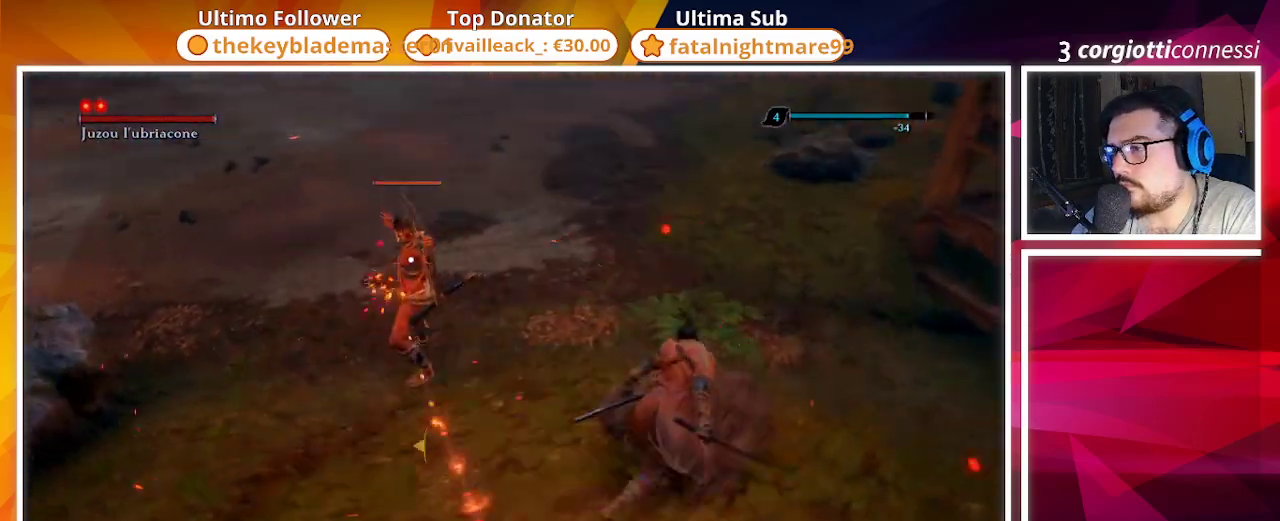
{"buttons": ["CIRCLE"], "left_stick": "up", "right_stick": "center", "events": [[267, "R2", "down"], [383, "R2", "up"], [383, "left_stick", "up"]]}
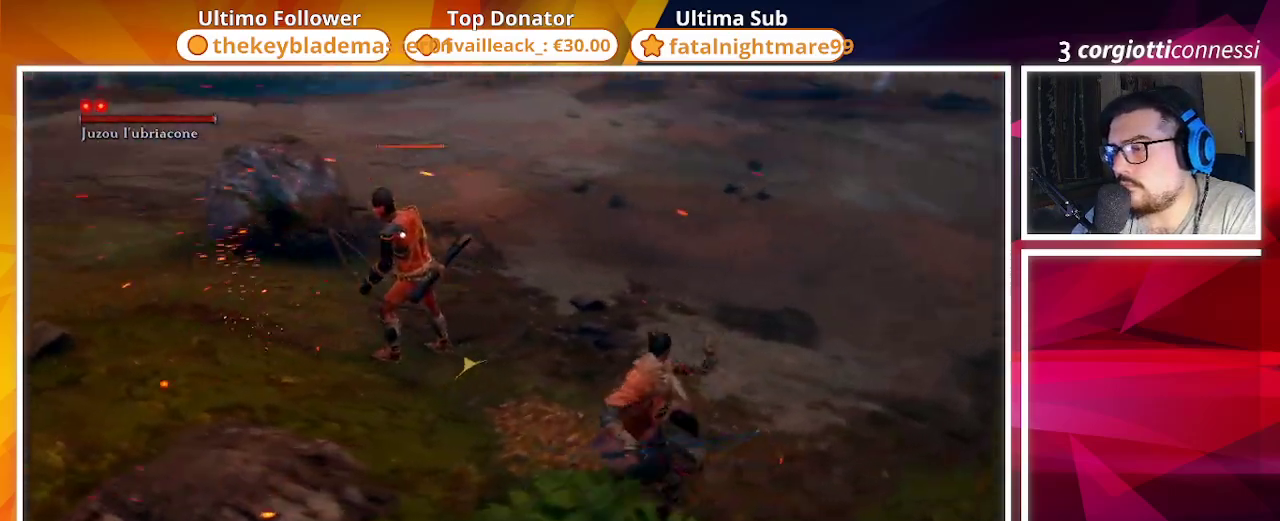
{"buttons": [], "left_stick": "up", "right_stick": "center", "events": [[150, "R1", "down"], [267, "CIRCLE", "up"], [267, "R1", "up"], [350, "R1", "down"], [433, "R1", "up"]]}
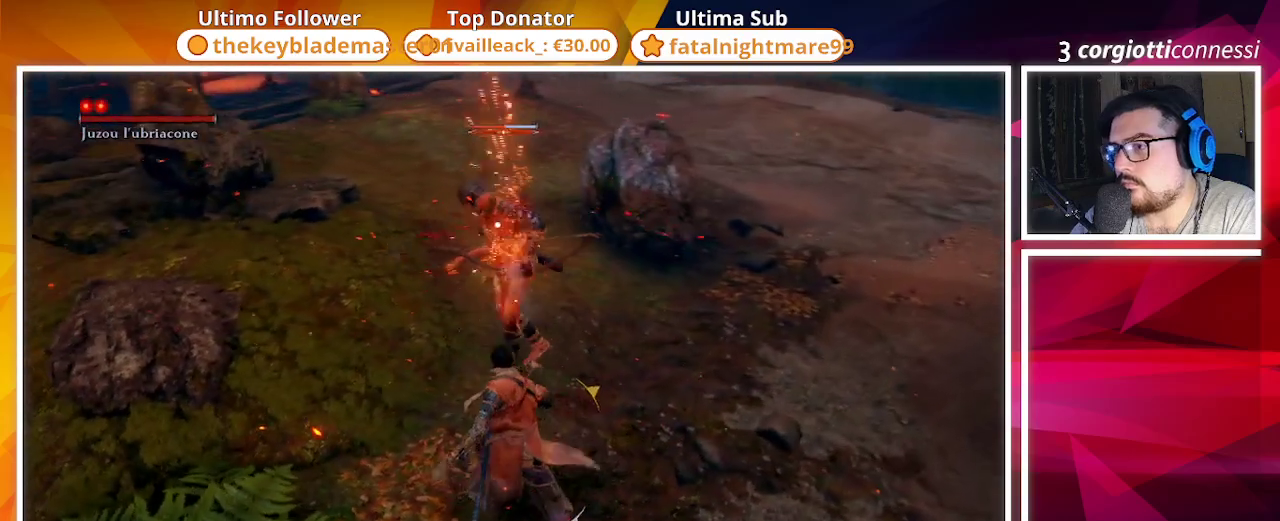
{"buttons": [], "left_stick": "up", "right_stick": "center", "events": [[33, "R1", "down"], [117, "R1", "up"], [183, "R1", "down"], [300, "R1", "up"], [367, "R1", "down"], [467, "R1", "up"]]}
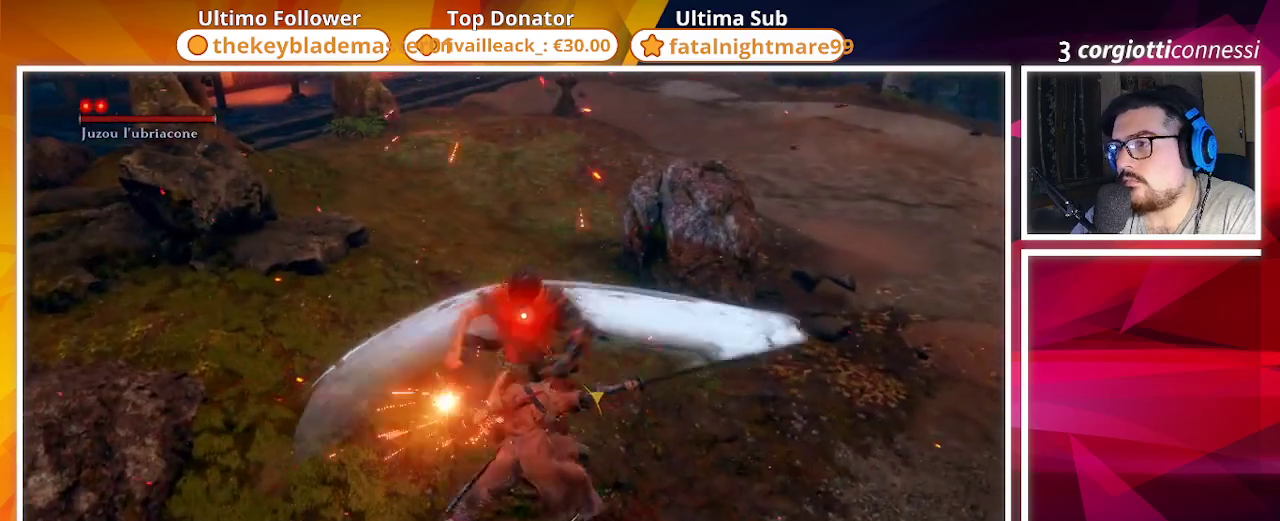
{"buttons": [], "left_stick": "center", "right_stick": "right", "events": [[50, "R1", "down"], [133, "R1", "up"], [217, "R1", "down"], [300, "R1", "up"], [367, "right_stick", "right"], [467, "left_stick", "center"]]}
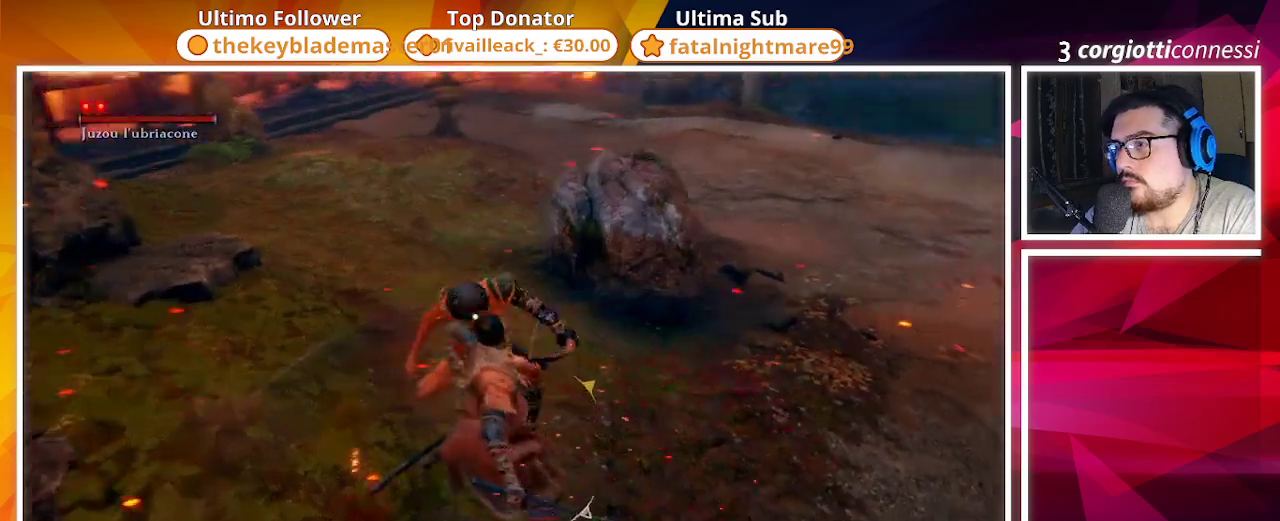
{"buttons": [], "left_stick": "down-right", "right_stick": "center", "events": [[50, "left_stick", "up-left"], [150, "left_stick", "down-left"], [283, "left_stick", "down"], [383, "left_stick", "down-right"], [433, "right_stick", "center"]]}
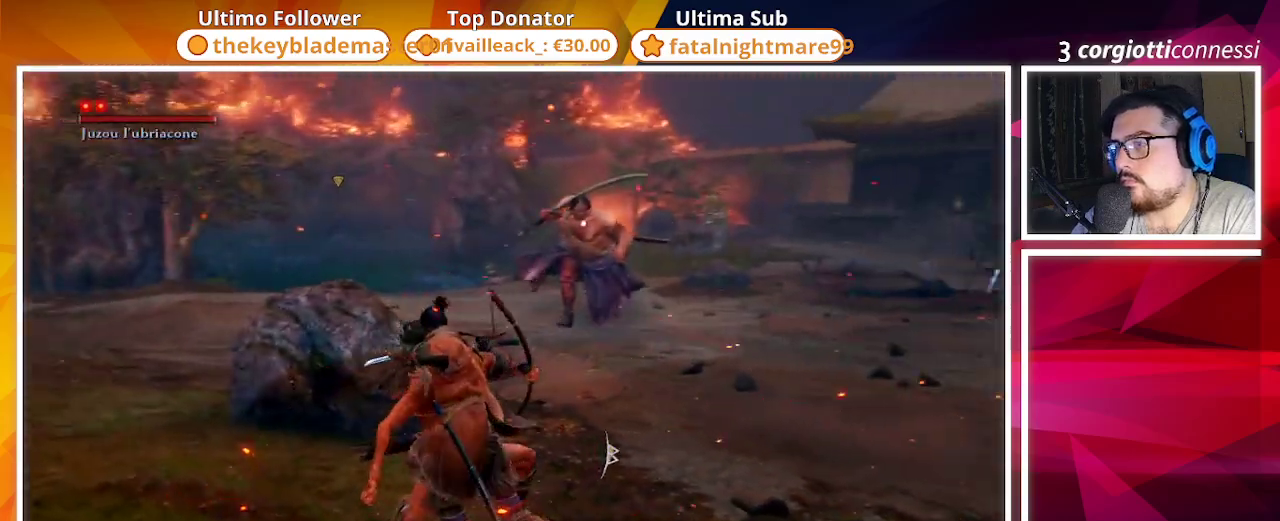
{"buttons": ["CIRCLE"], "left_stick": "right", "right_stick": "right", "events": [[200, "R3", "down"], [300, "R3", "up"], [317, "right_stick", "right"], [417, "CIRCLE", "down"], [500, "left_stick", "right"]]}
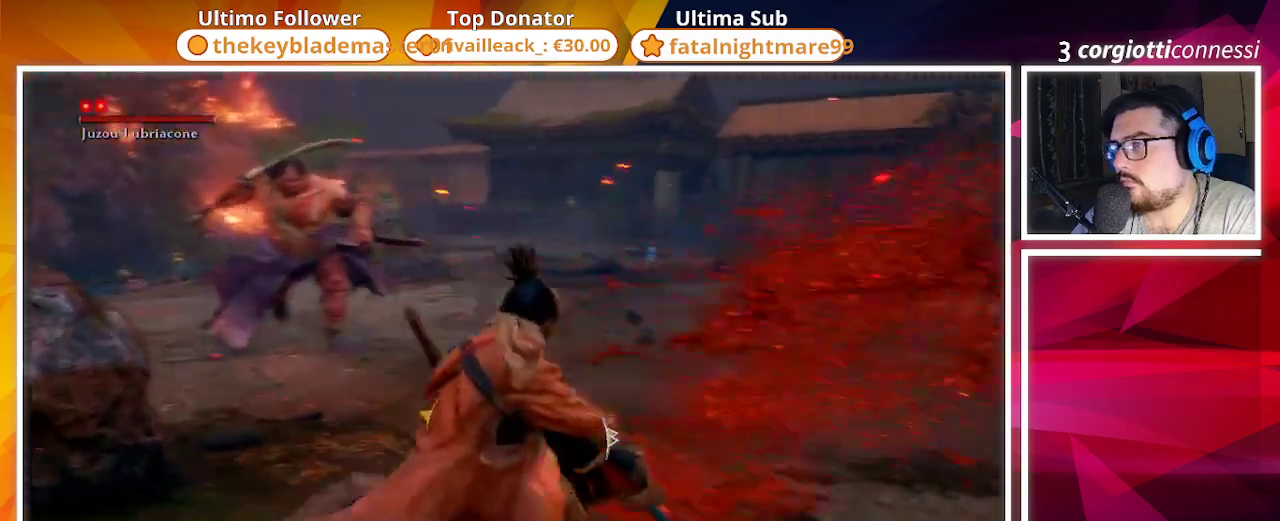
{"buttons": ["CIRCLE"], "left_stick": "up-right", "right_stick": "right", "events": [[17, "right_stick", "center"], [100, "left_stick", "up-right"], [333, "right_stick", "right"]]}
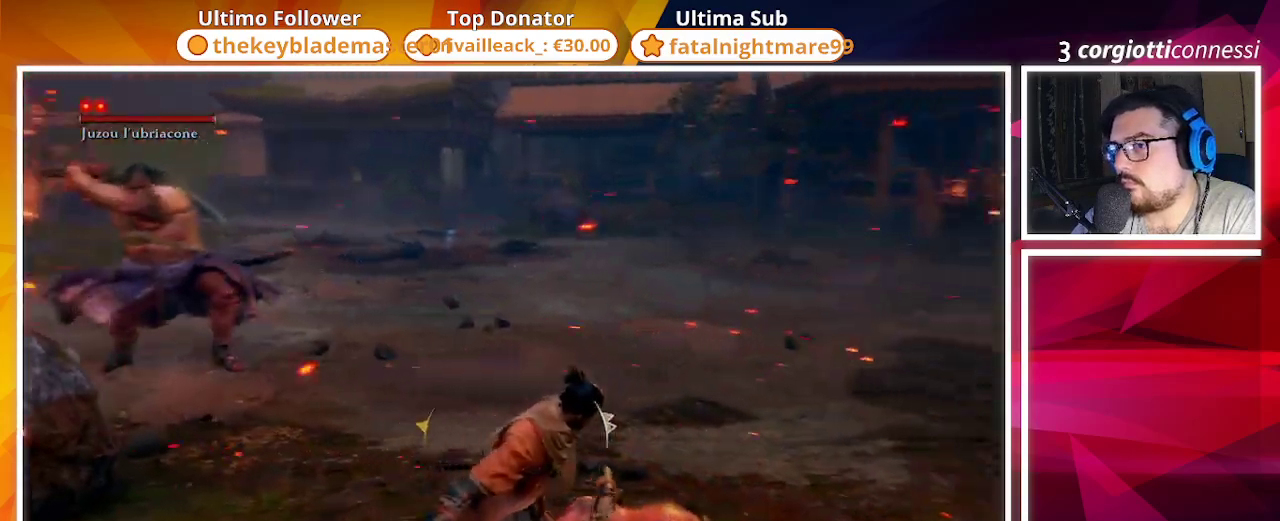
{"buttons": ["CIRCLE"], "left_stick": "up-right", "right_stick": "center", "events": [[67, "right_stick", "center"], [250, "right_stick", "right"], [467, "right_stick", "center"]]}
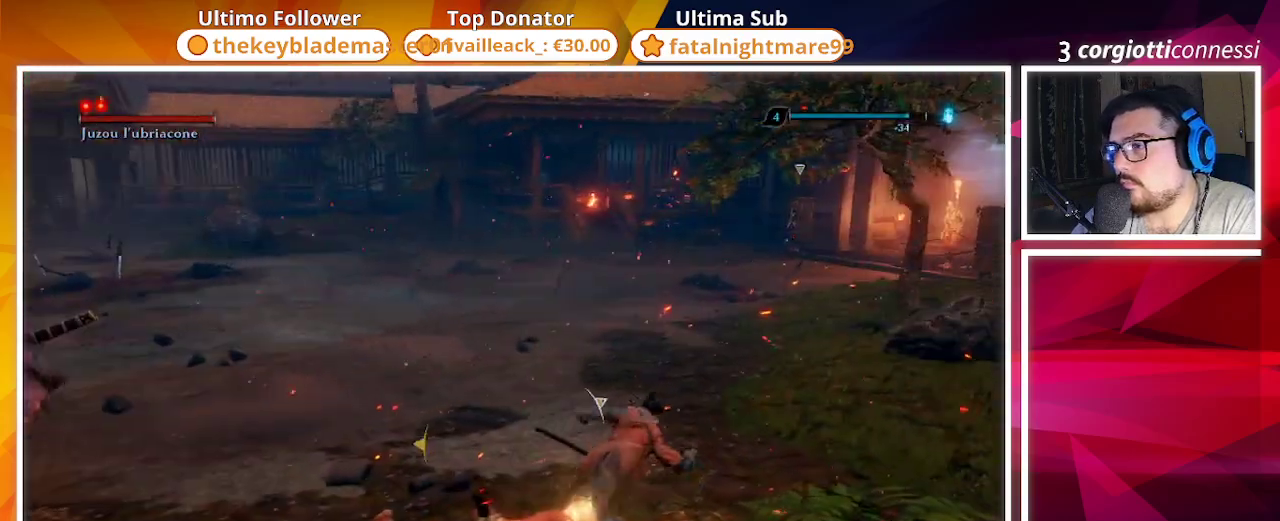
{"buttons": ["CIRCLE"], "left_stick": "up-right", "right_stick": "down-right", "events": [[350, "right_stick", "down-right"]]}